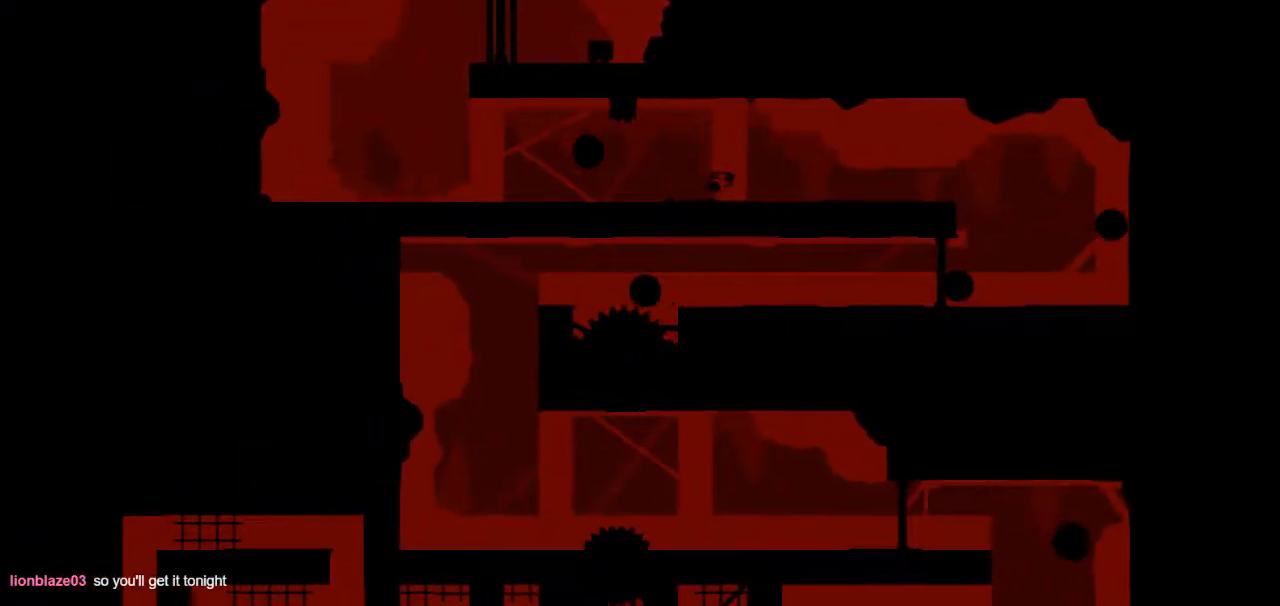
Gameplay with keyboard; each line is a JSON object with the keys held at the frame after it. "events" lists presses ("down") and releases ("up") of "down", "left", "right" and "up" between this image and that frame as [ms after this image, input, new state], when the widget could be followed in between. No other keys are recorded. Mouse input is not recorded.
{"keys": ["left", "up"], "events": [[267, "down", "up"]]}
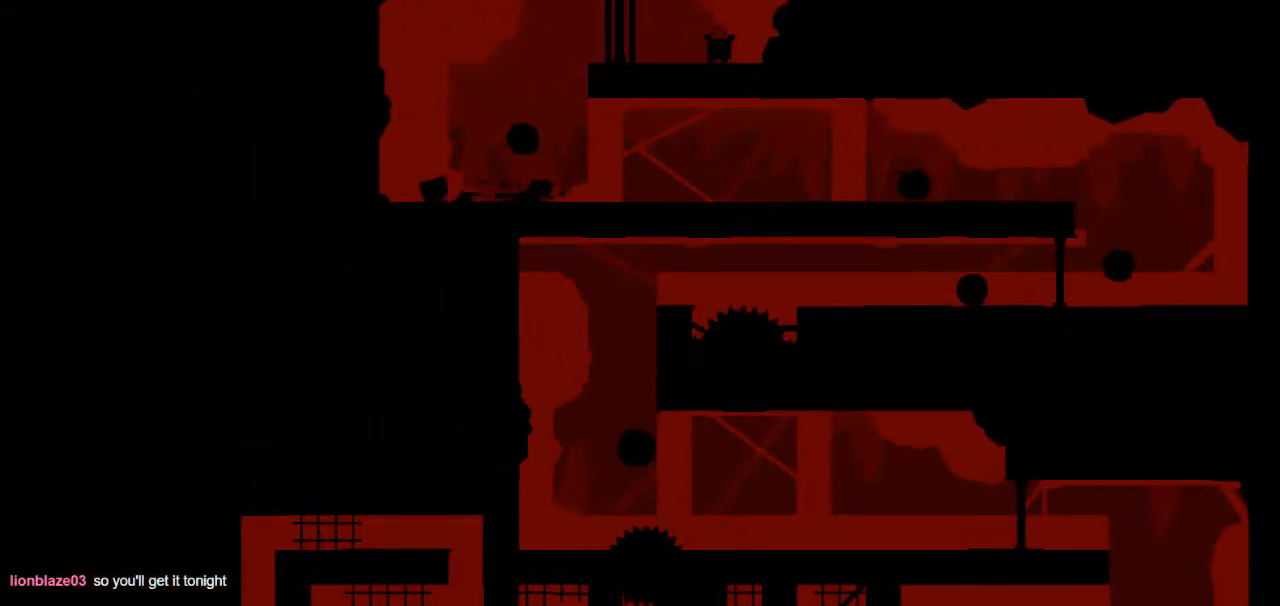
{"keys": ["left", "up"], "events": []}
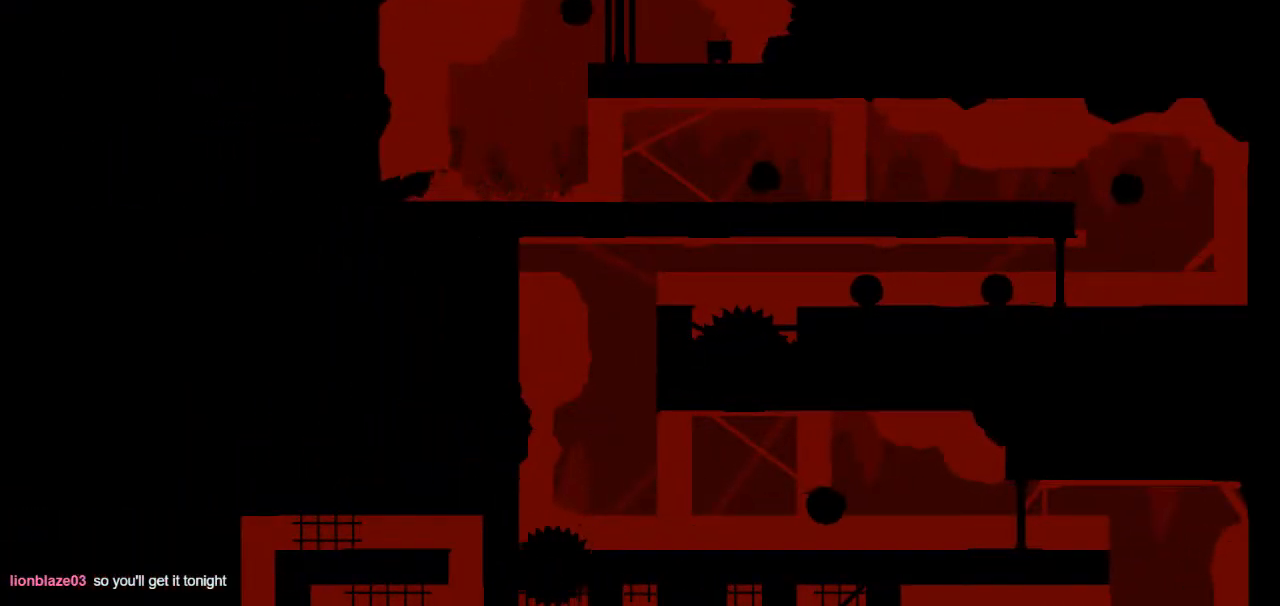
{"keys": ["down", "left", "up"], "events": [[333, "down", "down"]]}
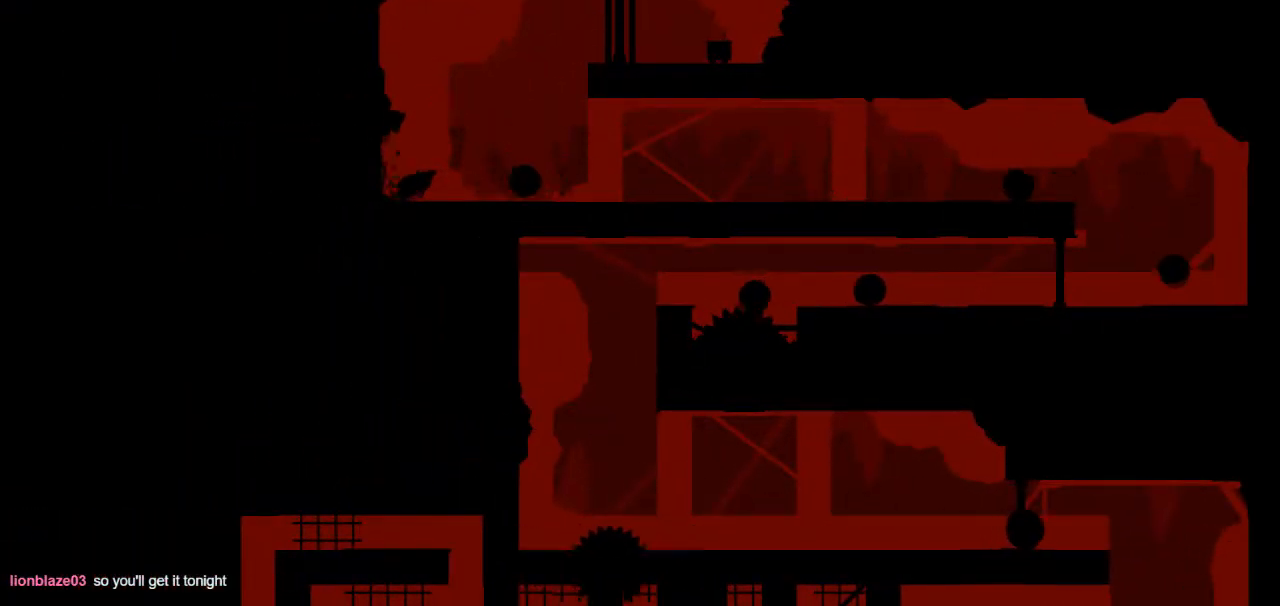
{"keys": ["right", "up"], "events": [[67, "down", "up"], [117, "down", "down"], [117, "right", "down"], [167, "left", "up"], [350, "down", "up"]]}
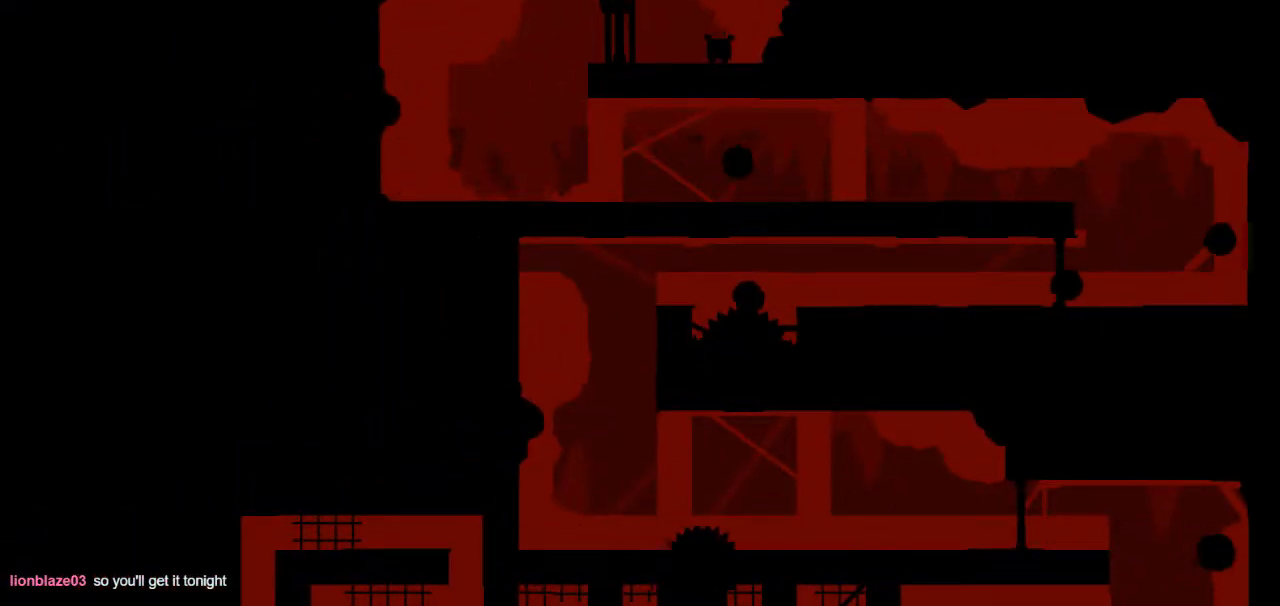
{"keys": ["down", "up"], "events": [[233, "down", "down"], [233, "right", "up"], [317, "down", "up"], [417, "down", "down"]]}
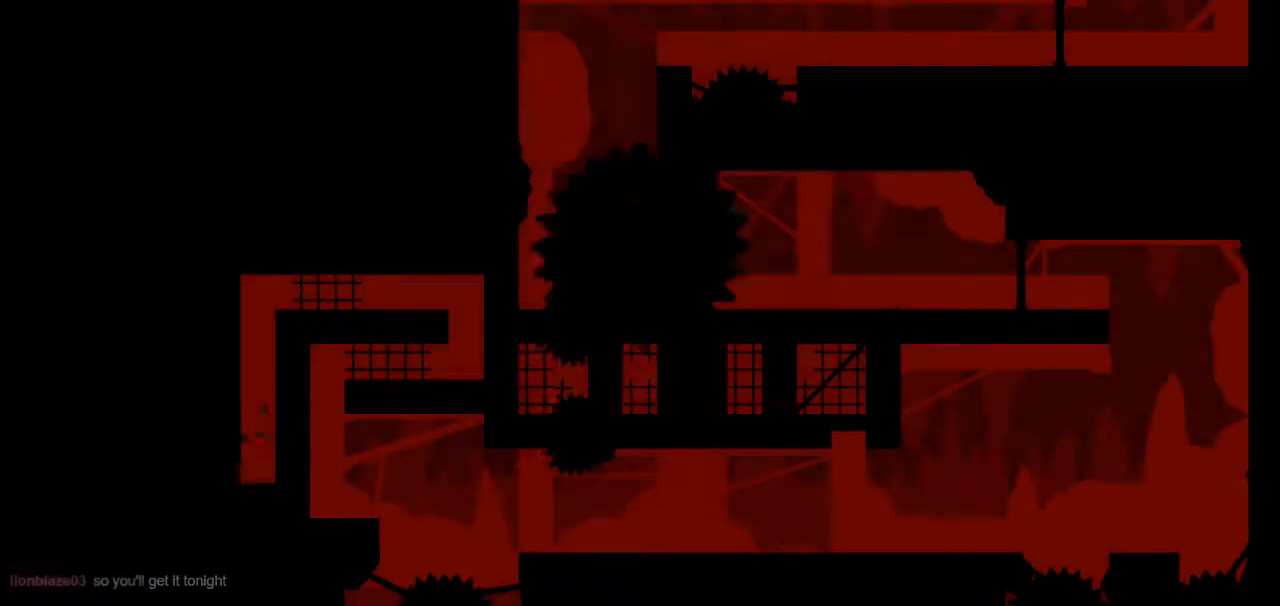
{"keys": ["up"], "events": [[17, "down", "up"]]}
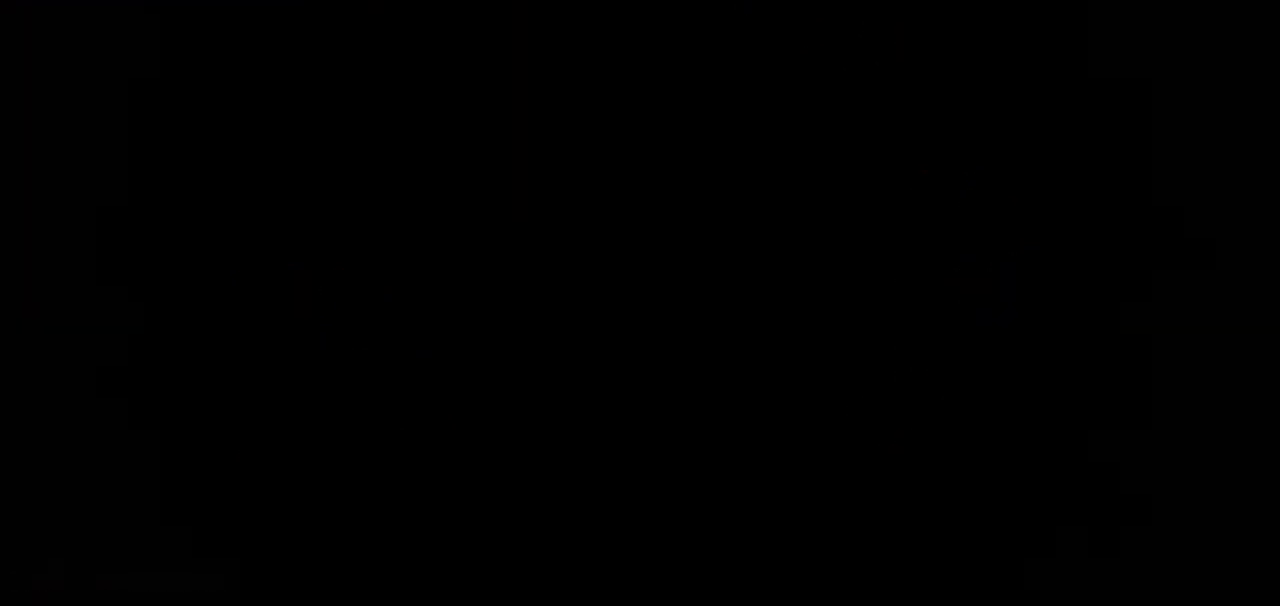
{"keys": ["up"], "events": []}
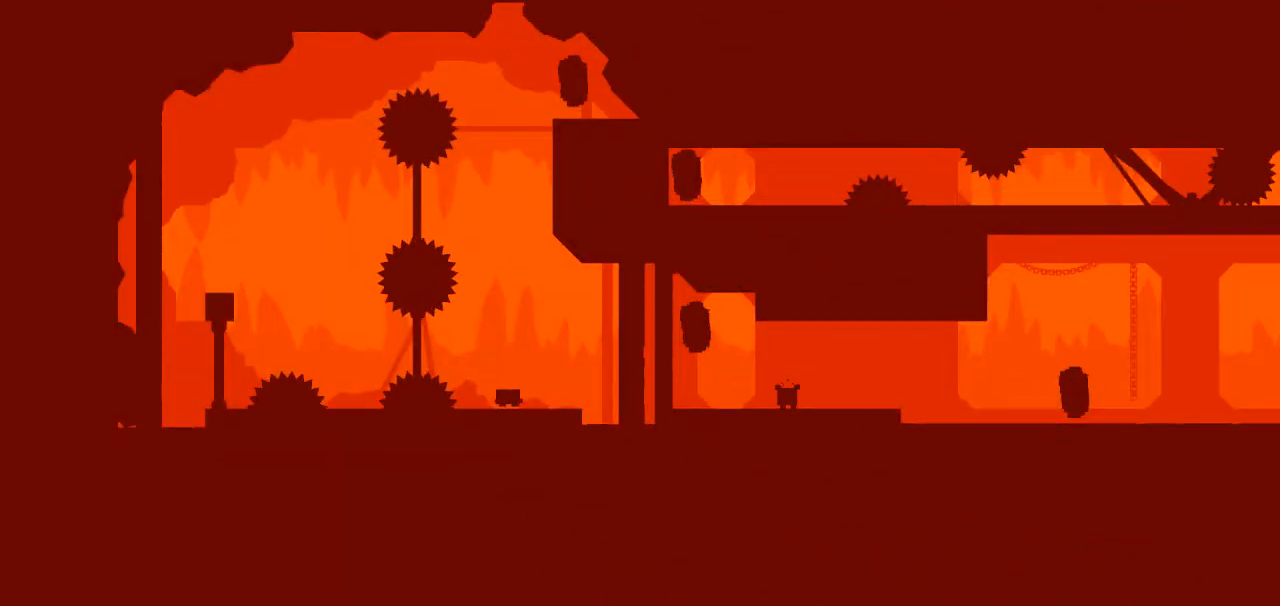
{"keys": ["down", "left", "up"], "events": [[283, "left", "down"], [467, "down", "down"]]}
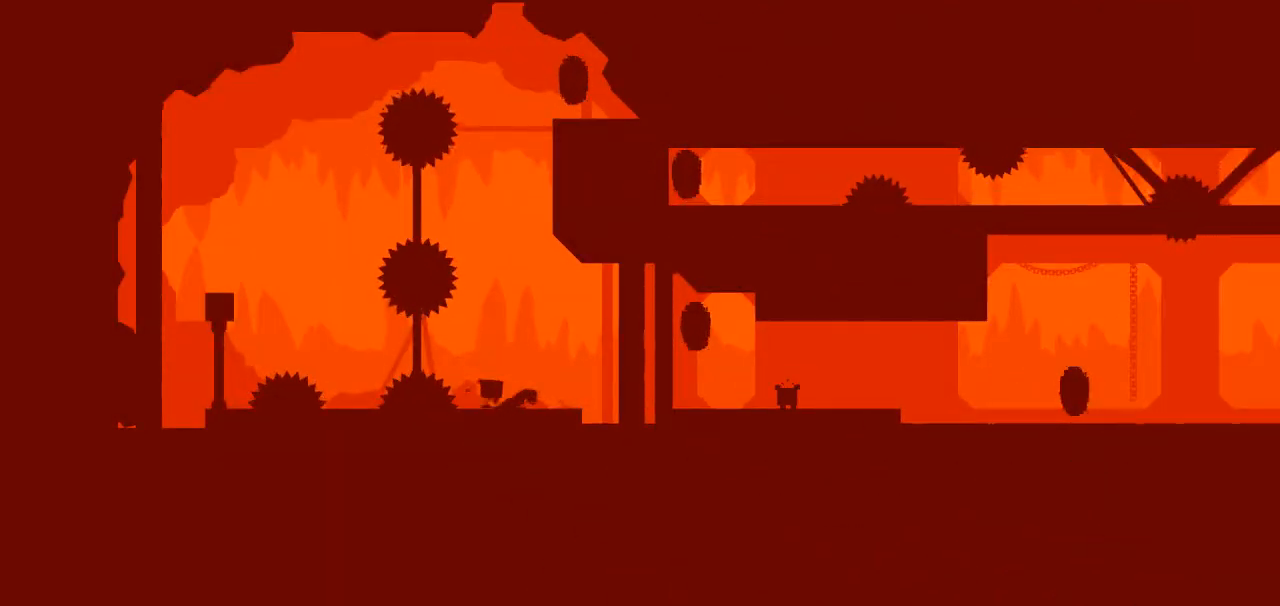
{"keys": ["up"], "events": [[100, "down", "up"], [200, "right", "down"], [250, "left", "up"], [433, "right", "up"]]}
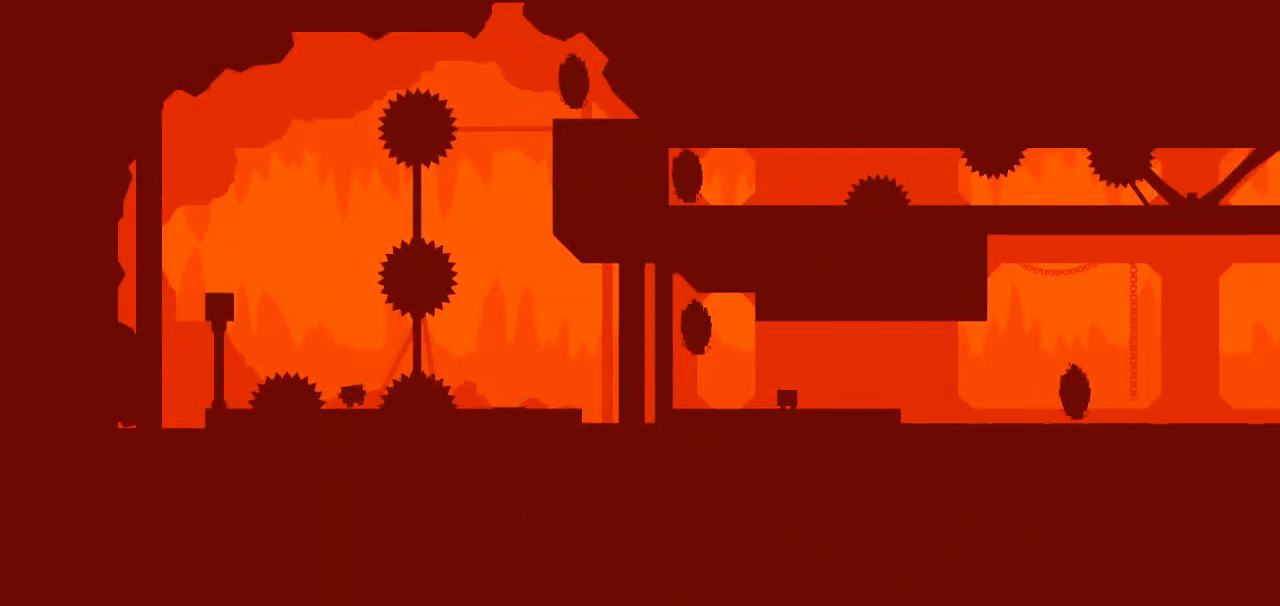
{"keys": ["down", "left", "up"], "events": [[167, "left", "down"], [217, "down", "down"]]}
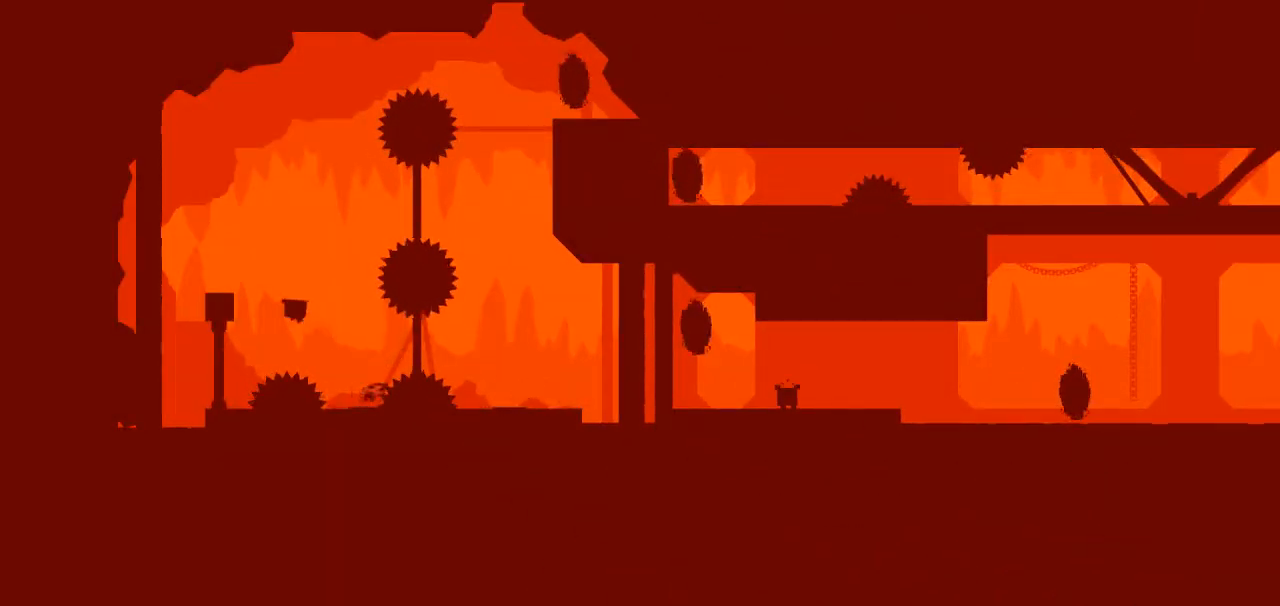
{"keys": ["down", "right", "up"], "events": [[33, "down", "up"], [133, "left", "up"], [133, "right", "down"], [183, "down", "down"]]}
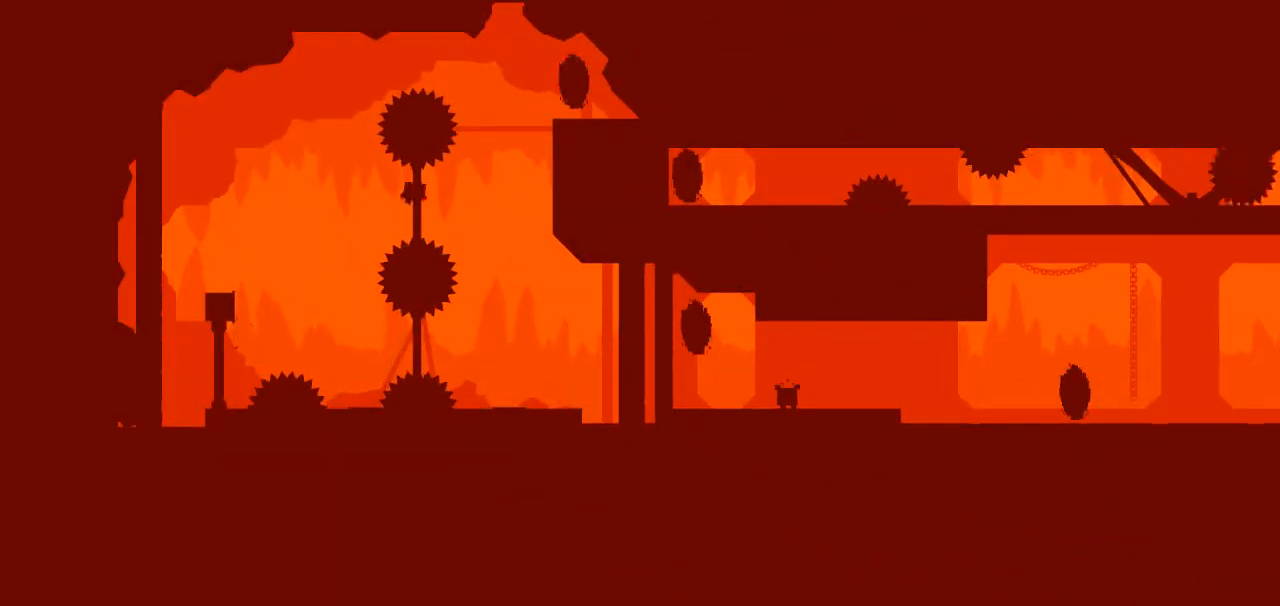
{"keys": ["down", "right", "up"], "events": [[100, "down", "up"], [250, "down", "down"]]}
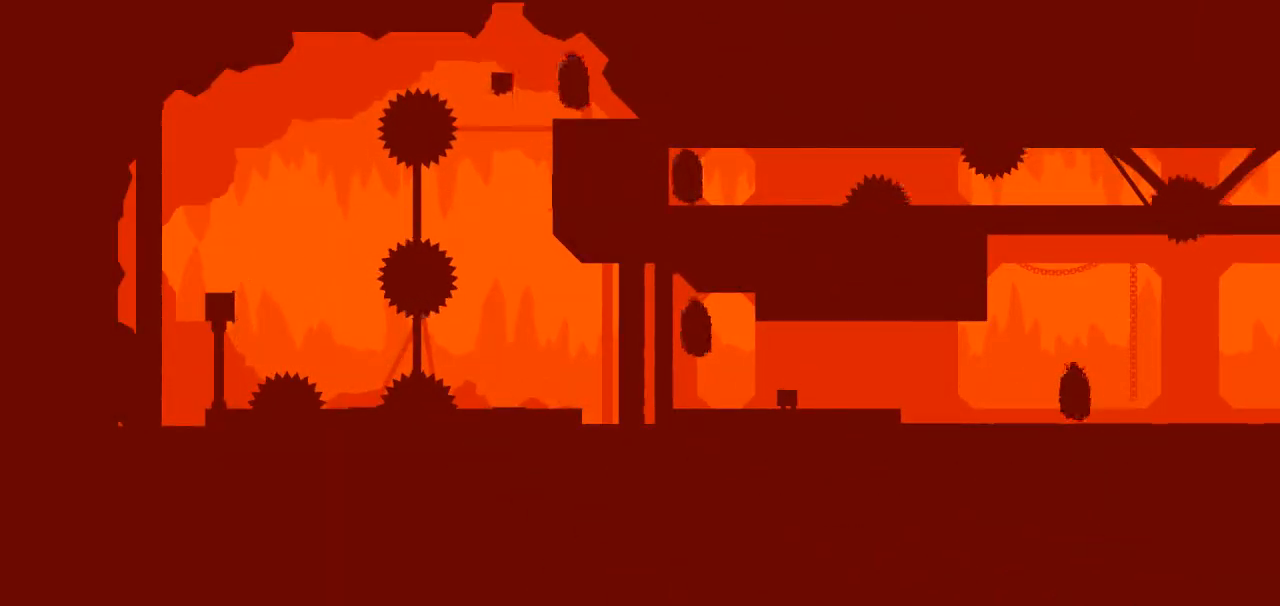
{"keys": [], "events": [[117, "down", "up"], [167, "right", "up"], [350, "up", "up"]]}
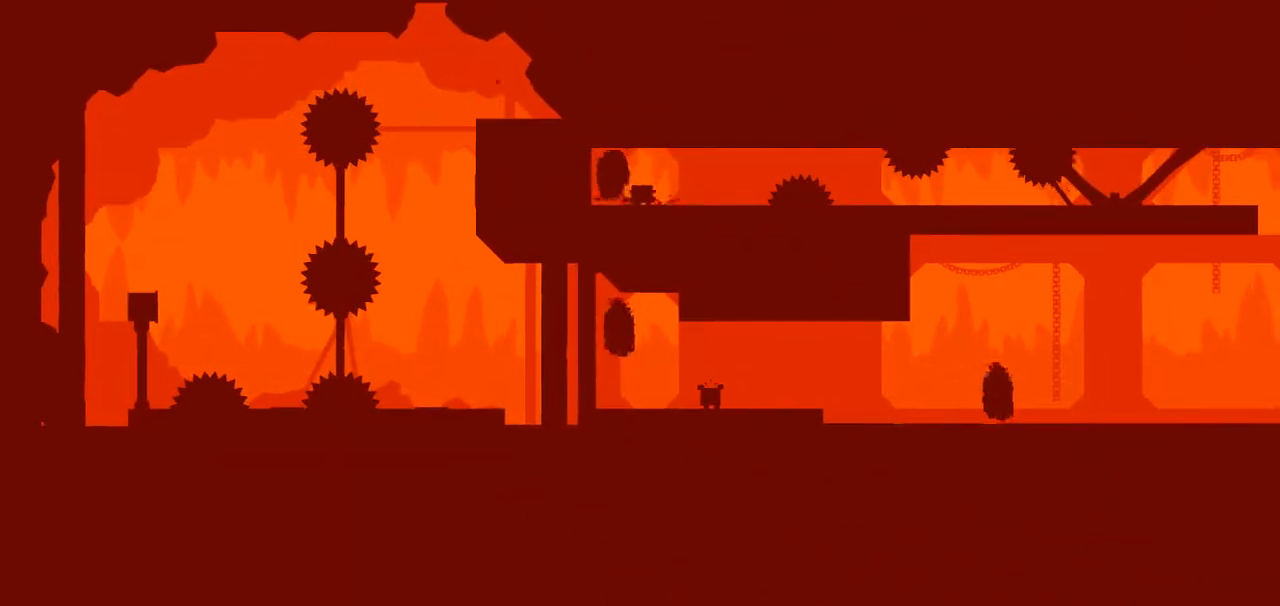
{"keys": ["right"], "events": [[83, "right", "down"]]}
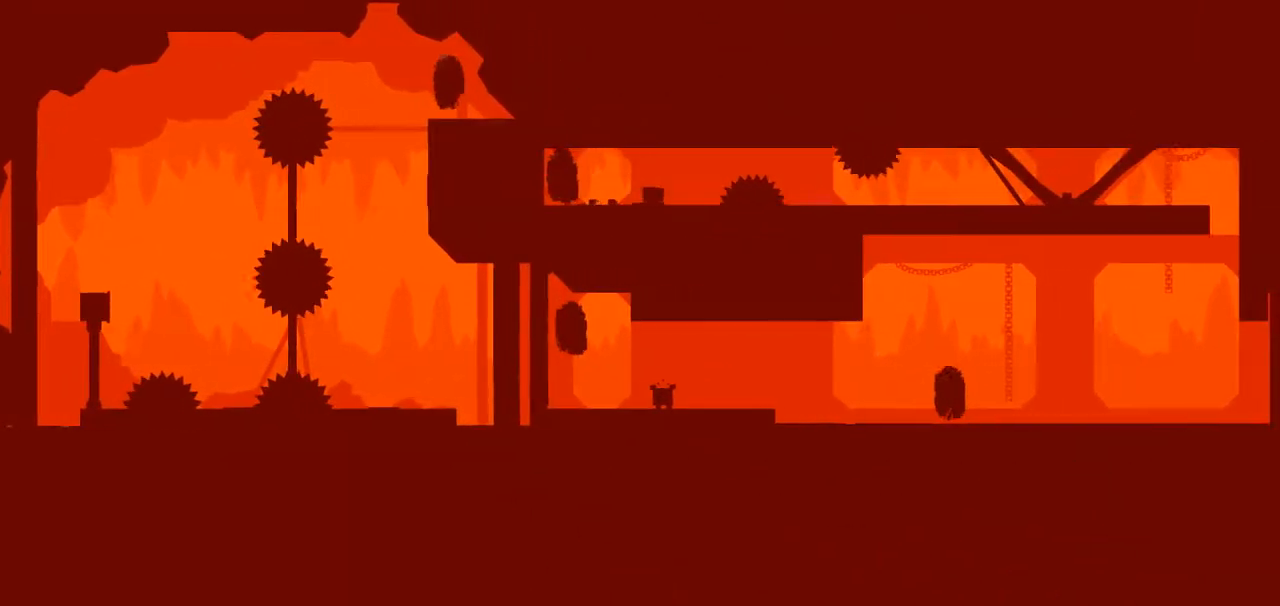
{"keys": ["up"], "events": [[100, "down", "down"], [333, "down", "up"], [333, "right", "up"], [433, "up", "down"]]}
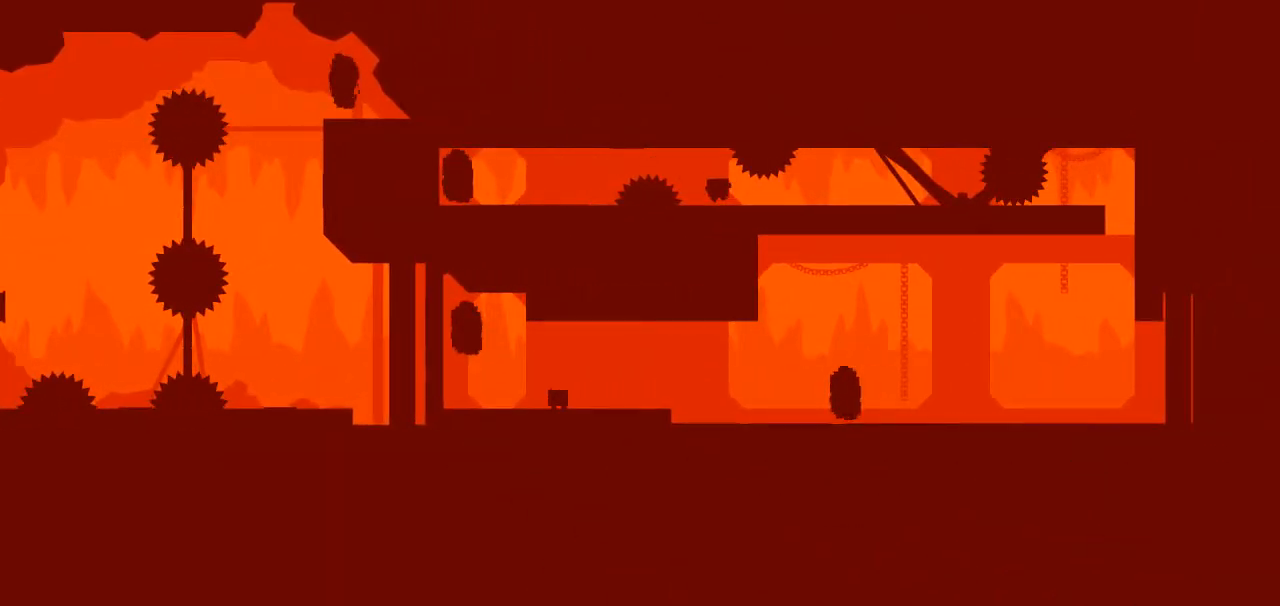
{"keys": ["up"], "events": [[167, "right", "down"], [500, "right", "up"]]}
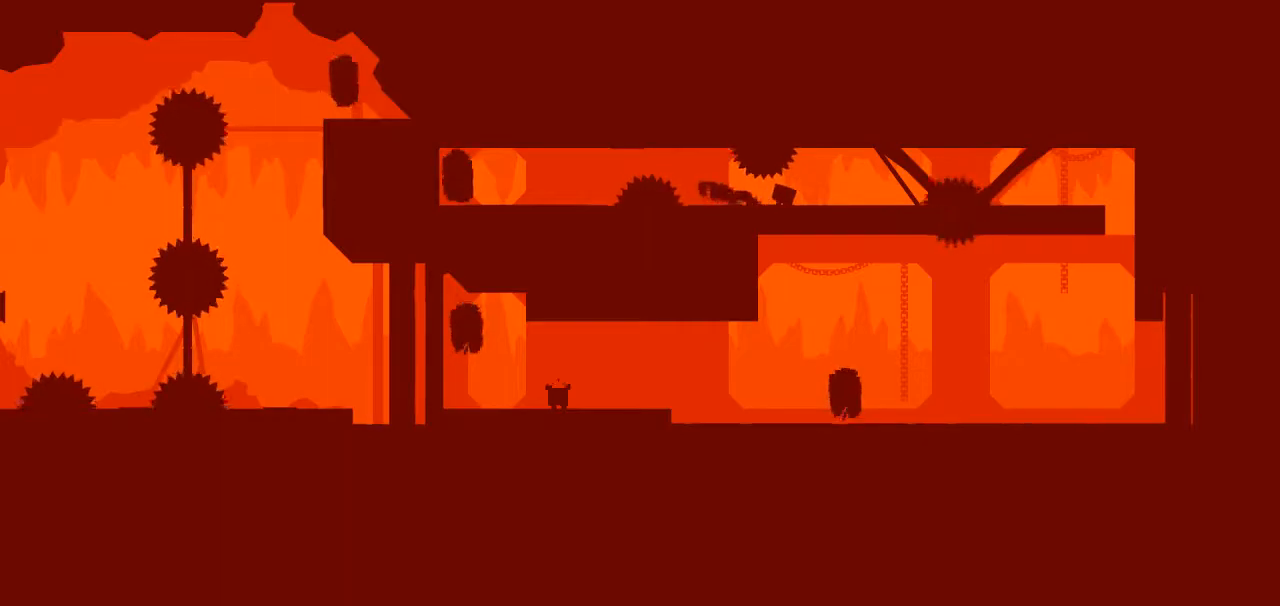
{"keys": ["right", "up"], "events": [[183, "right", "down"]]}
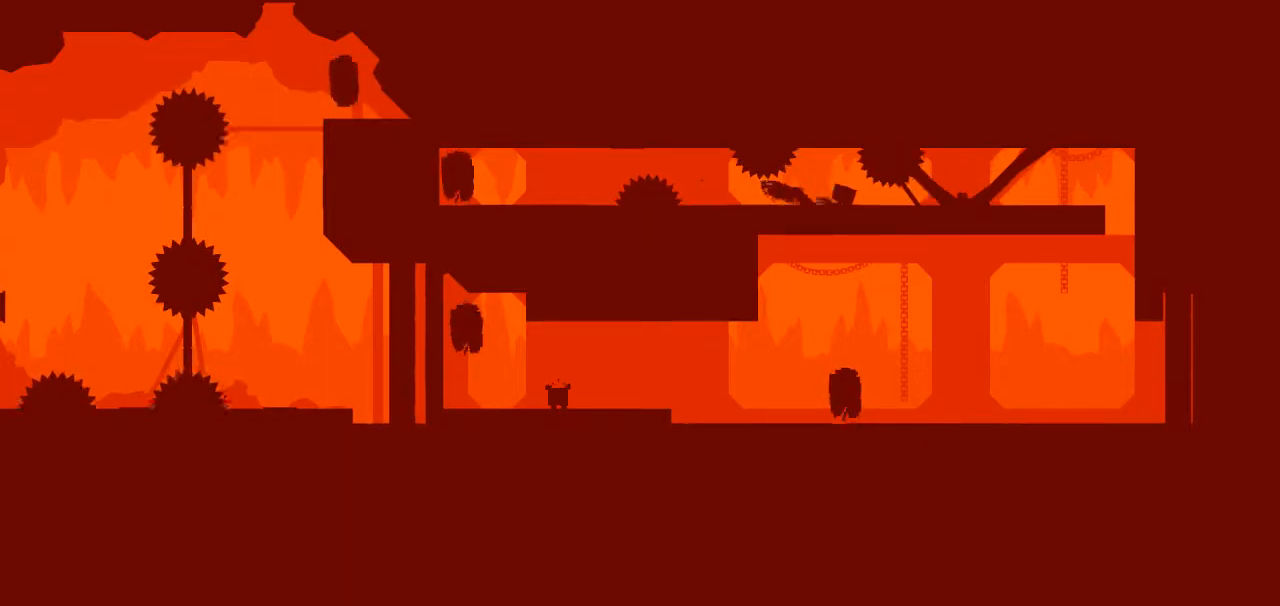
{"keys": ["up"], "events": [[433, "right", "up"]]}
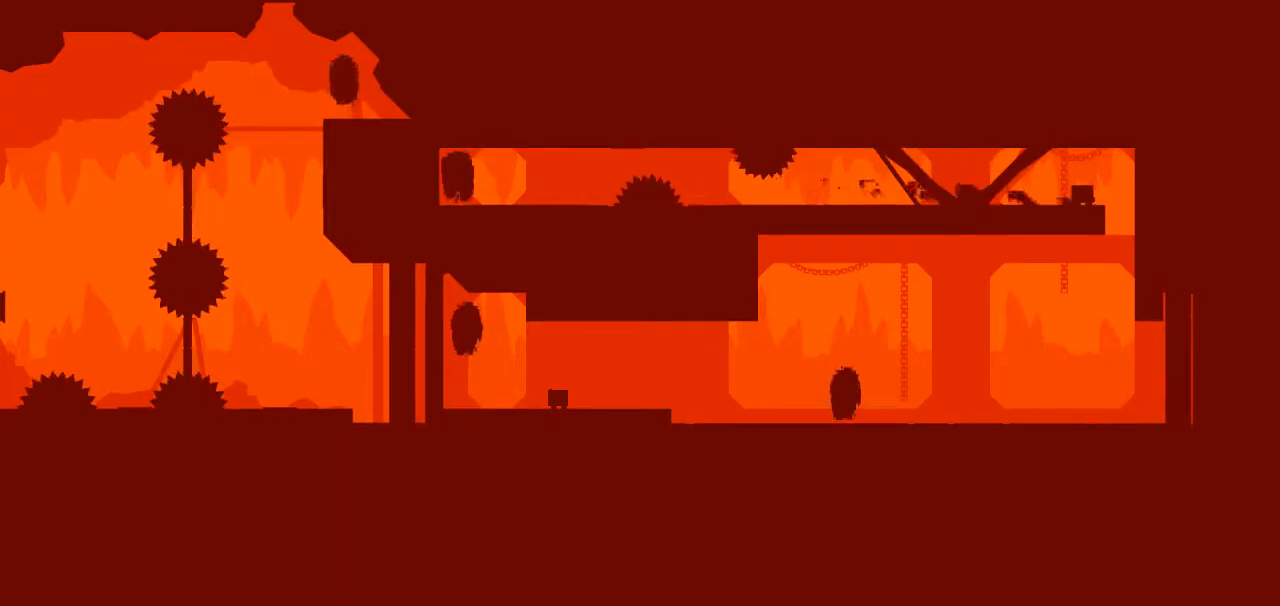
{"keys": ["right", "up"], "events": [[267, "right", "down"]]}
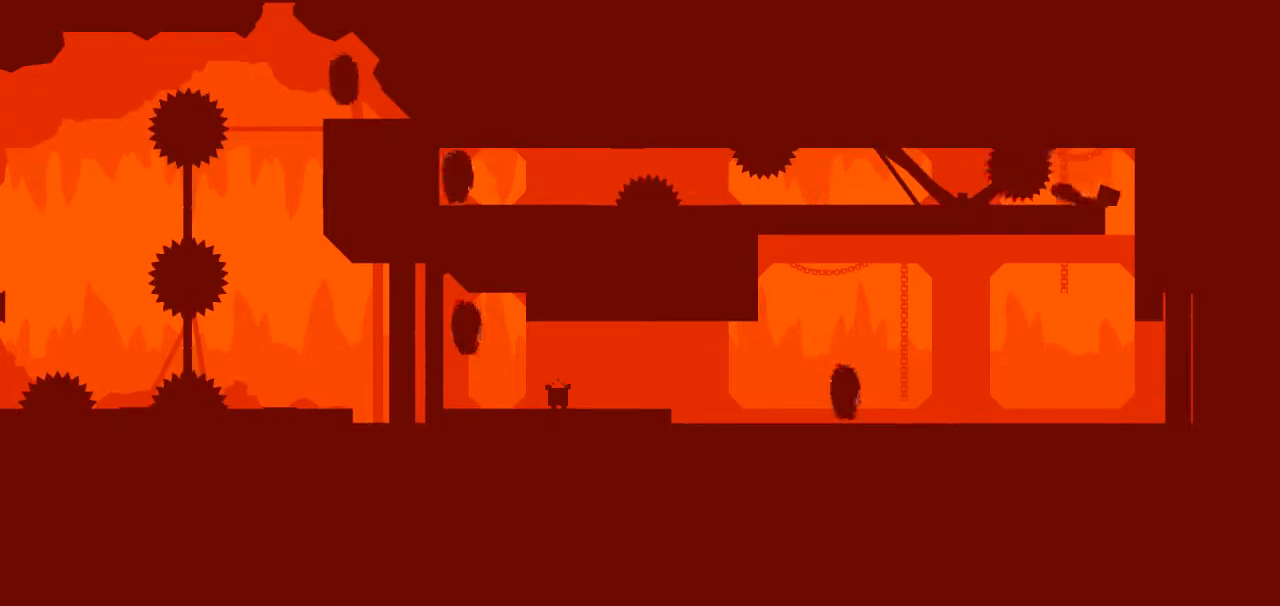
{"keys": ["right", "up"], "events": []}
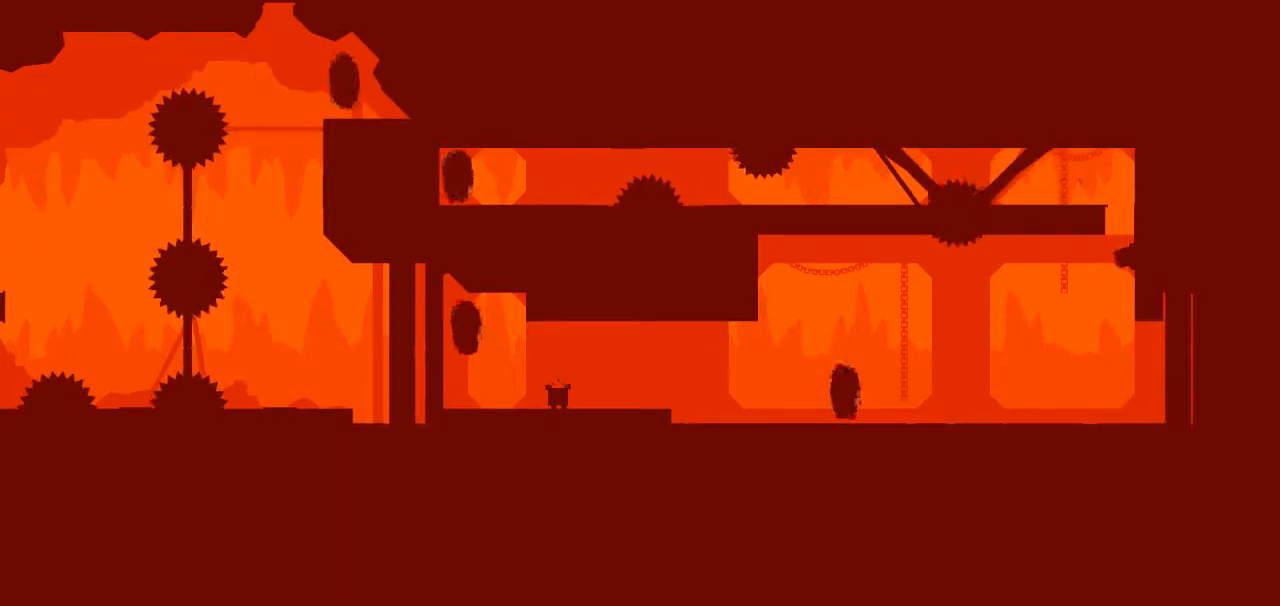
{"keys": ["left", "right", "up"], "events": [[100, "left", "down"], [150, "down", "down"], [150, "right", "up"], [383, "down", "up"], [483, "right", "down"]]}
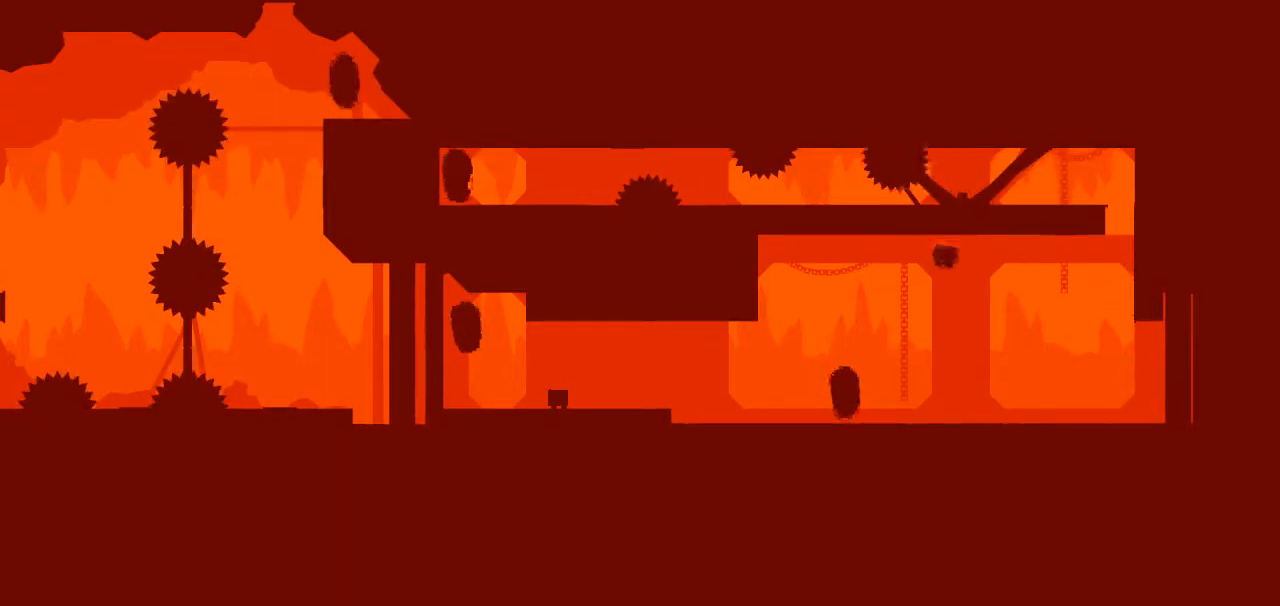
{"keys": ["right", "up"], "events": [[33, "left", "up"]]}
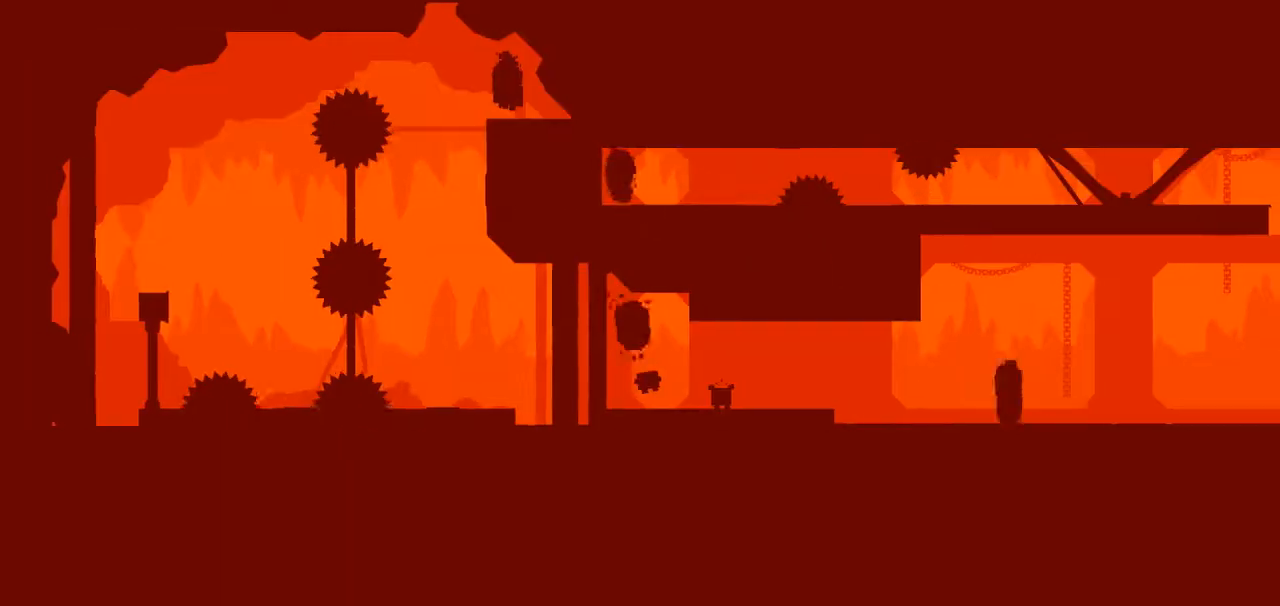
{"keys": ["up"], "events": [[267, "down", "down"], [267, "right", "up"], [367, "down", "up"]]}
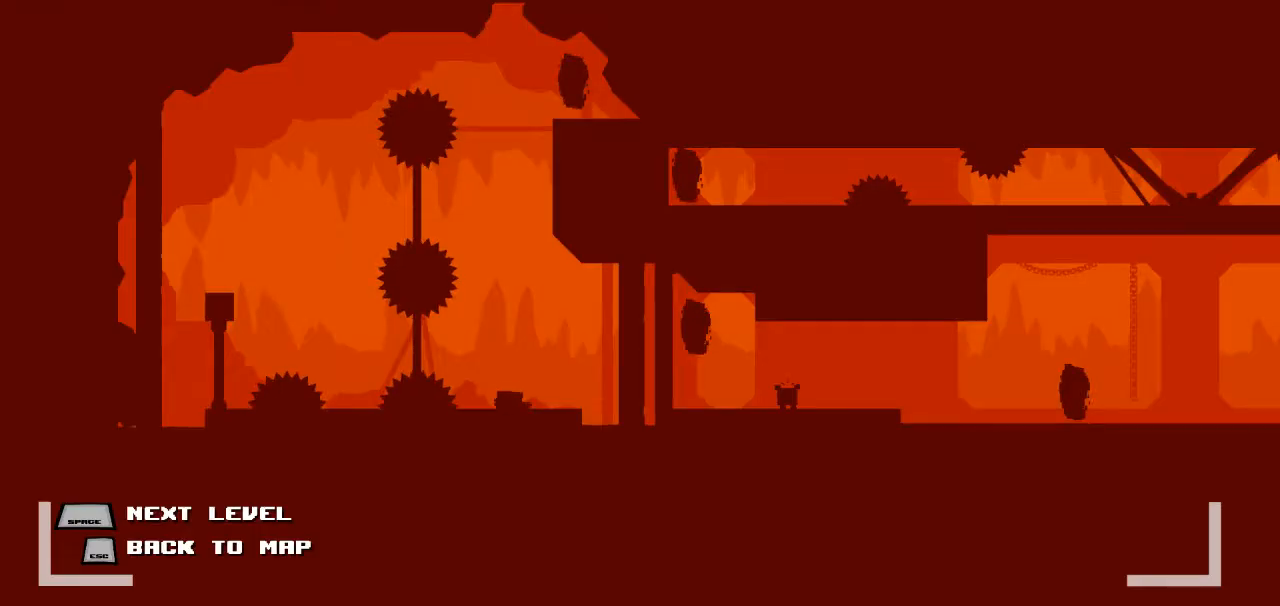
{"keys": ["up"], "events": [[17, "down", "down"], [50, "down", "up"], [200, "down", "down"], [300, "down", "up"]]}
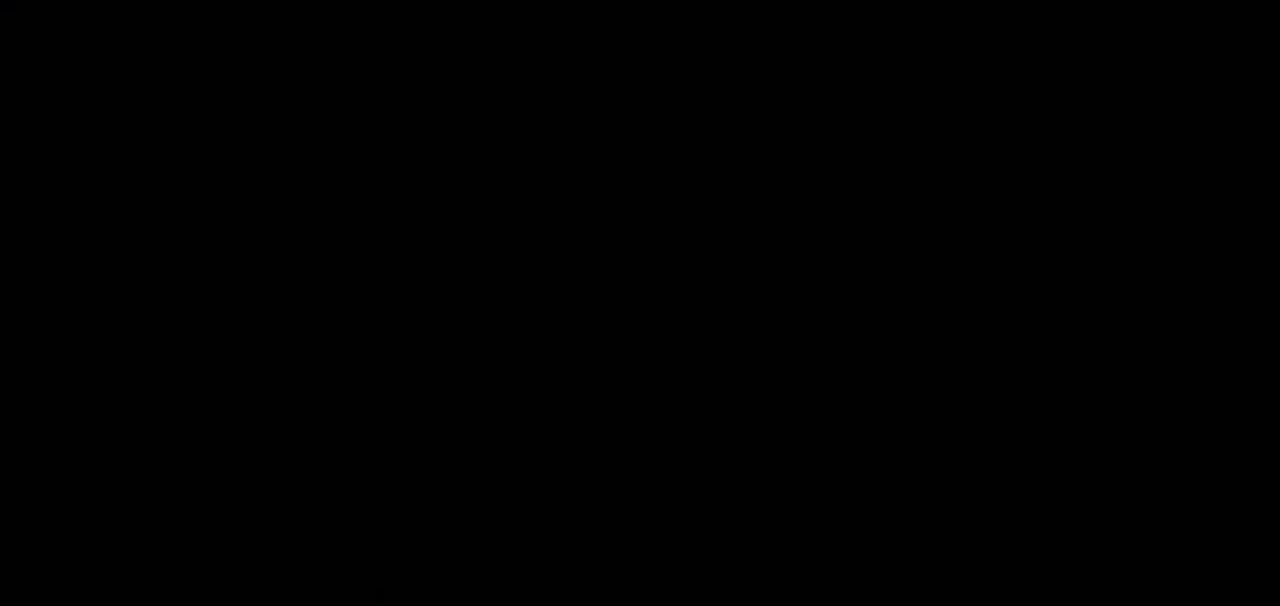
{"keys": ["up"], "events": []}
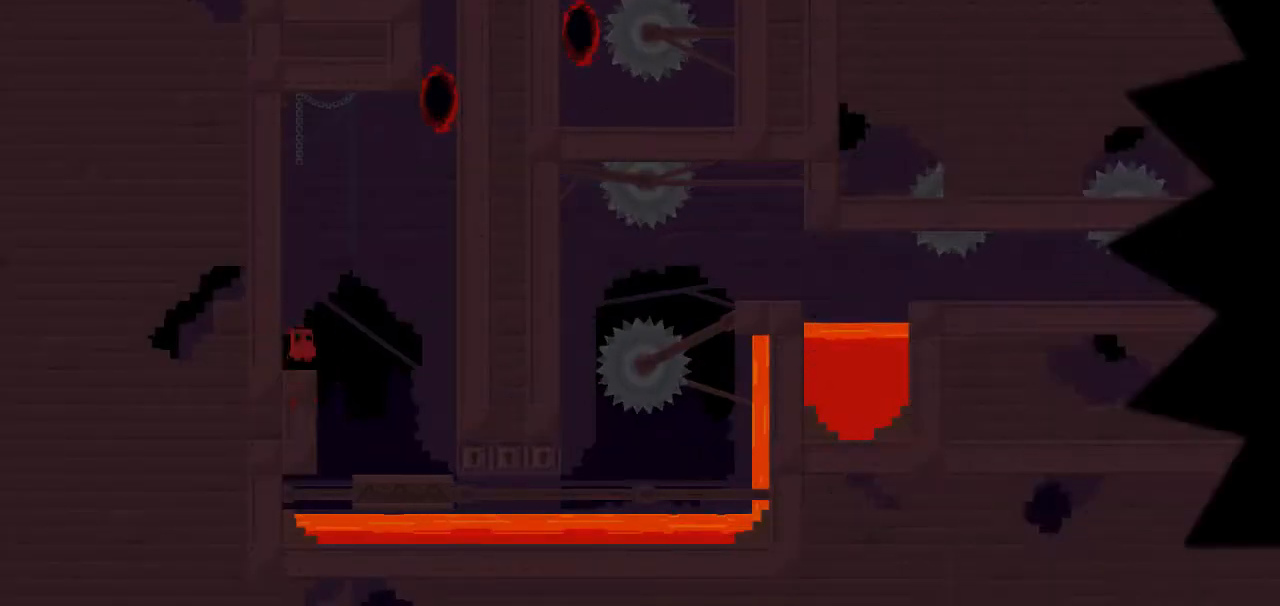
{"keys": ["down", "left", "up"], "events": [[317, "left", "down"], [367, "down", "down"]]}
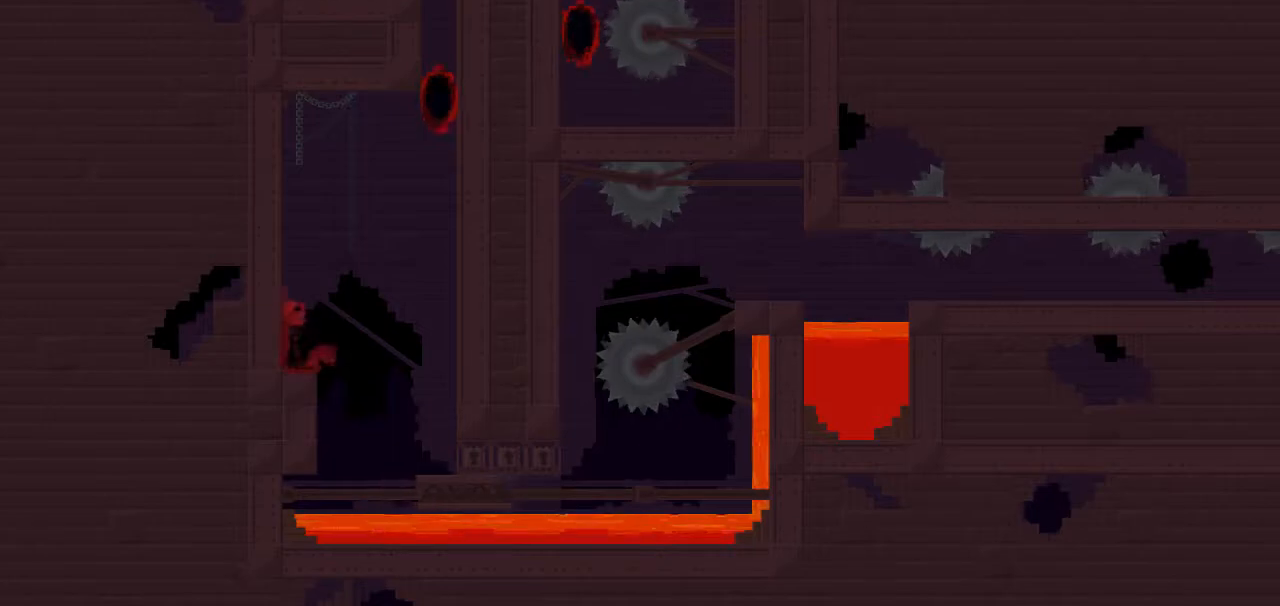
{"keys": ["left", "up"], "events": [[50, "down", "up"], [50, "right", "down"], [100, "down", "down"], [100, "left", "up"], [433, "down", "up"], [483, "left", "down"], [483, "right", "up"]]}
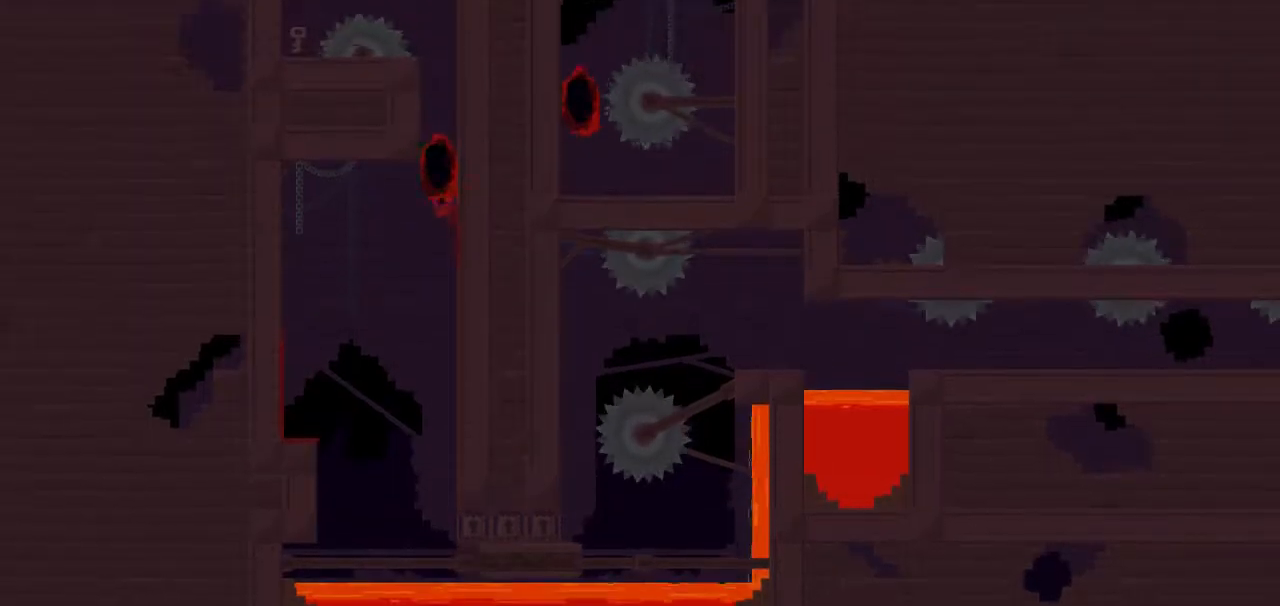
{"keys": ["right", "up"], "events": [[33, "down", "down"], [167, "down", "up"], [167, "left", "up"], [167, "right", "down"], [267, "down", "down"], [450, "down", "up"]]}
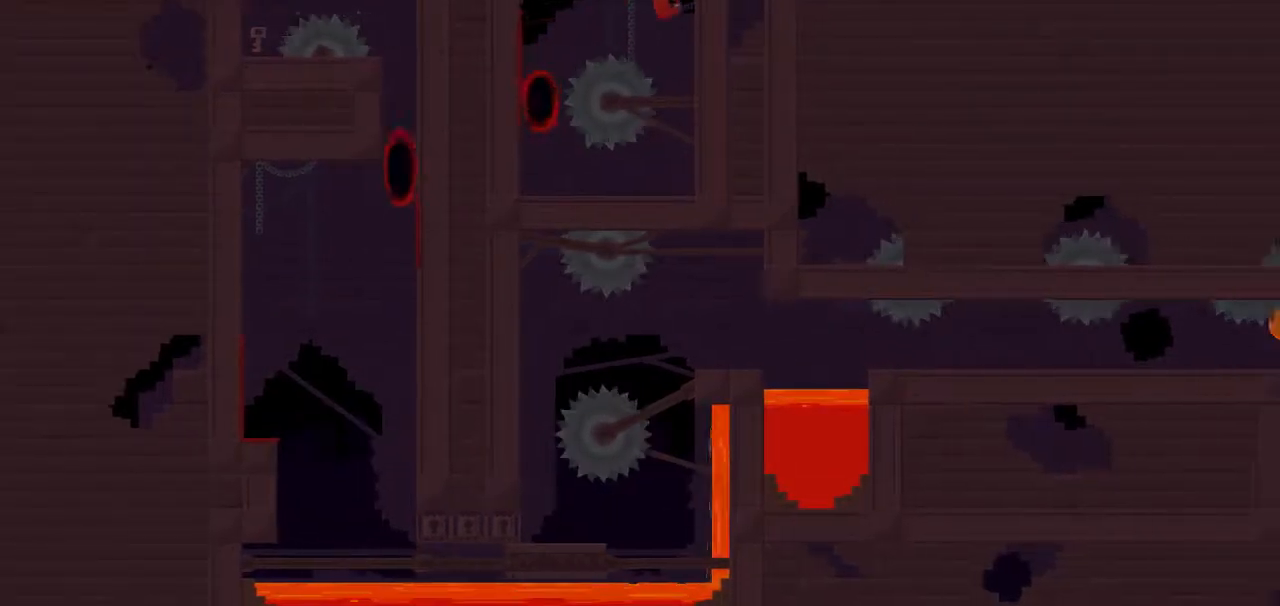
{"keys": ["left", "up"], "events": [[133, "left", "down"], [233, "right", "up"]]}
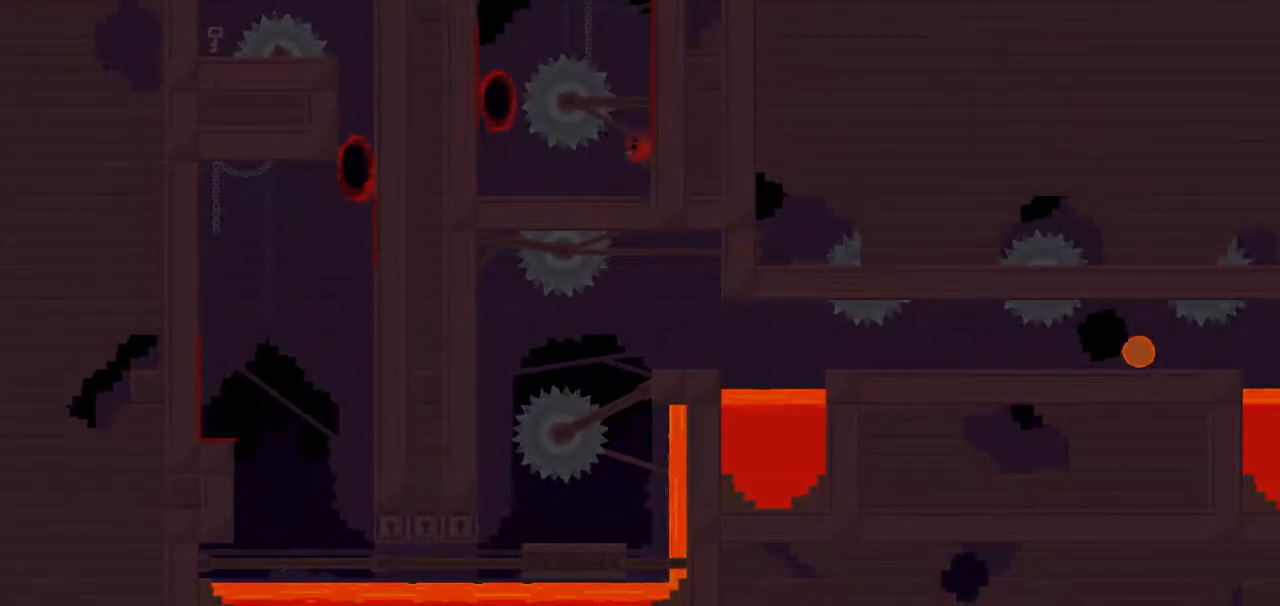
{"keys": ["down", "left", "up"], "events": [[333, "down", "down"]]}